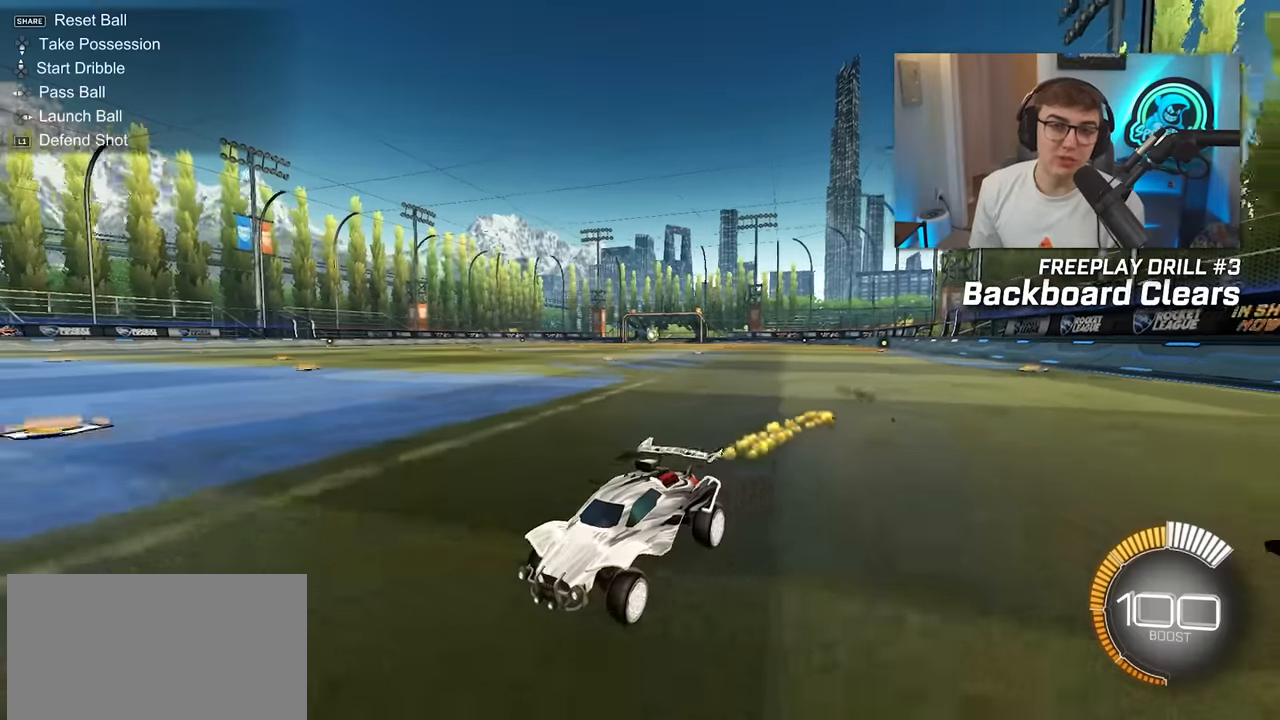
Gameplay with a controller (PlayStation layout); each line is a JSON object with the inputs held at the frame after it. "events" lists button and stick changes between this image and that frame as [ms after this image, input, new state], when the widget could be followed in between. Not read: L3 R3.
{"buttons": [], "left_stick": "center", "right_stick": "center", "events": [[100, "DPAD_LEFT", "down"], [183, "DPAD_LEFT", "up"]]}
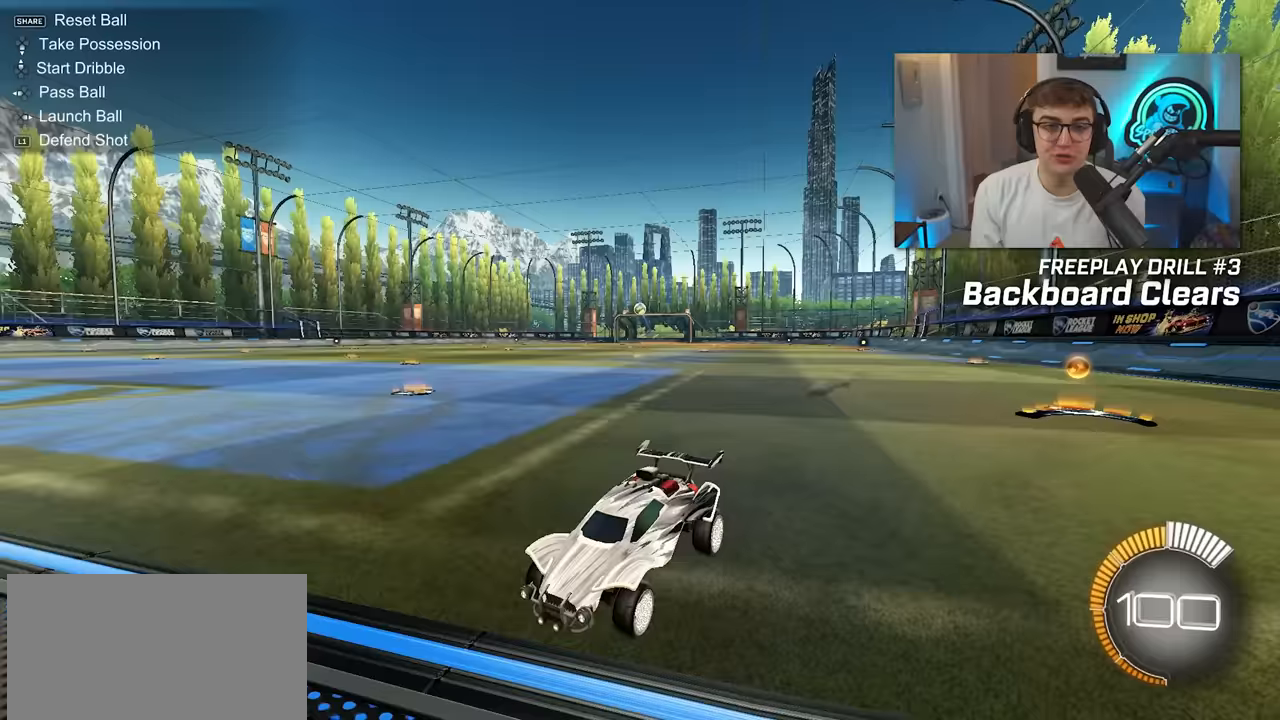
{"buttons": [], "left_stick": "up-right", "right_stick": "center", "events": [[283, "left_stick", "down"], [383, "left_stick", "up-right"]]}
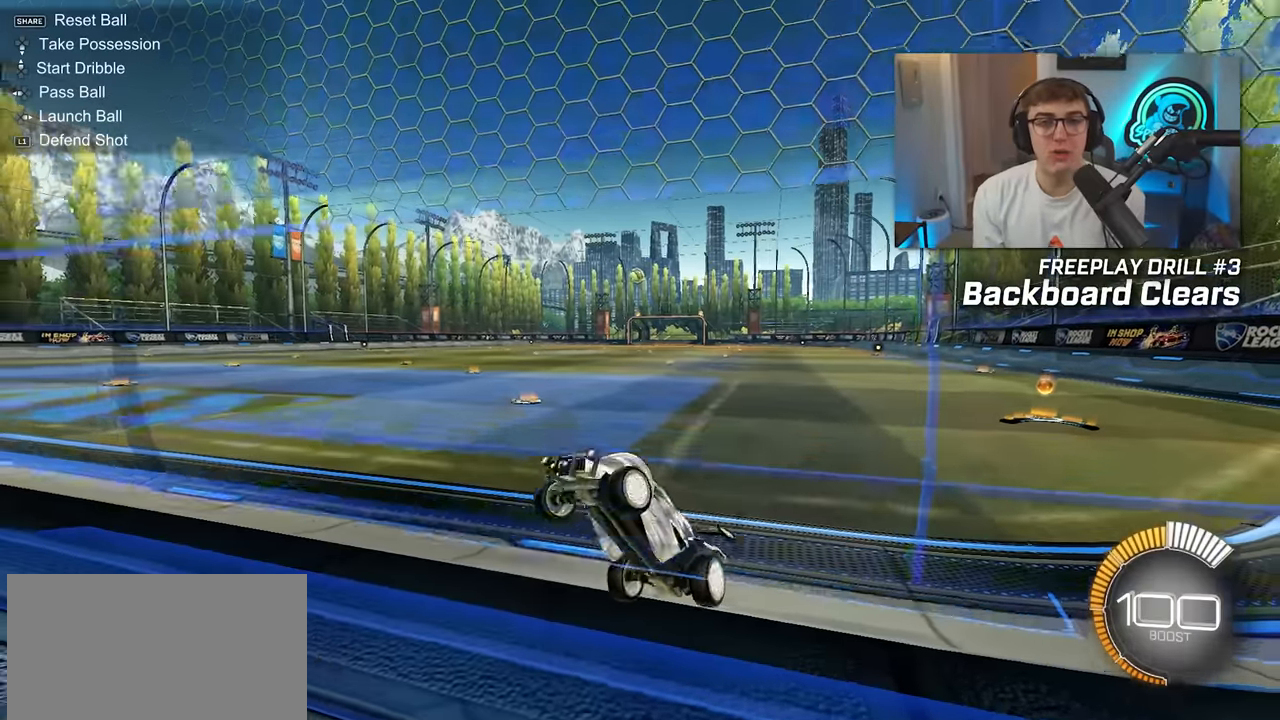
{"buttons": [], "left_stick": "up", "right_stick": "center", "events": [[83, "left_stick", "center"], [483, "left_stick", "up"]]}
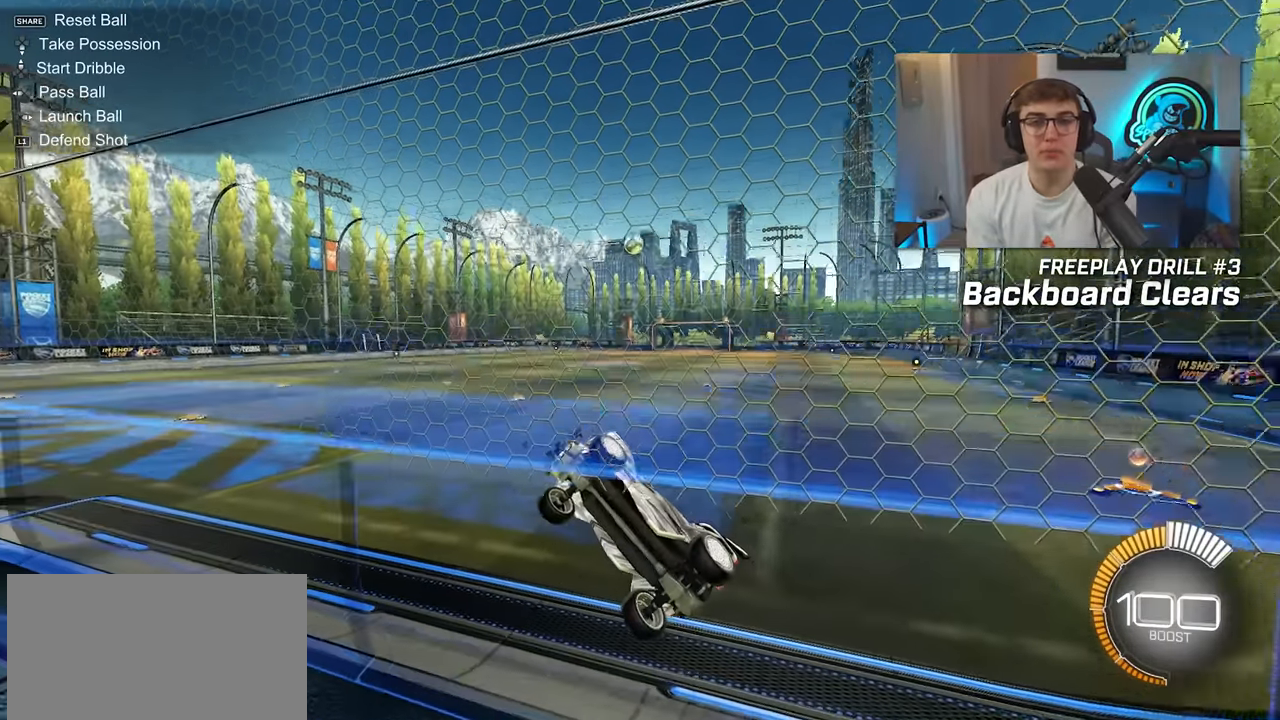
{"buttons": ["L2"], "left_stick": "up", "right_stick": "center", "events": [[467, "L2", "down"]]}
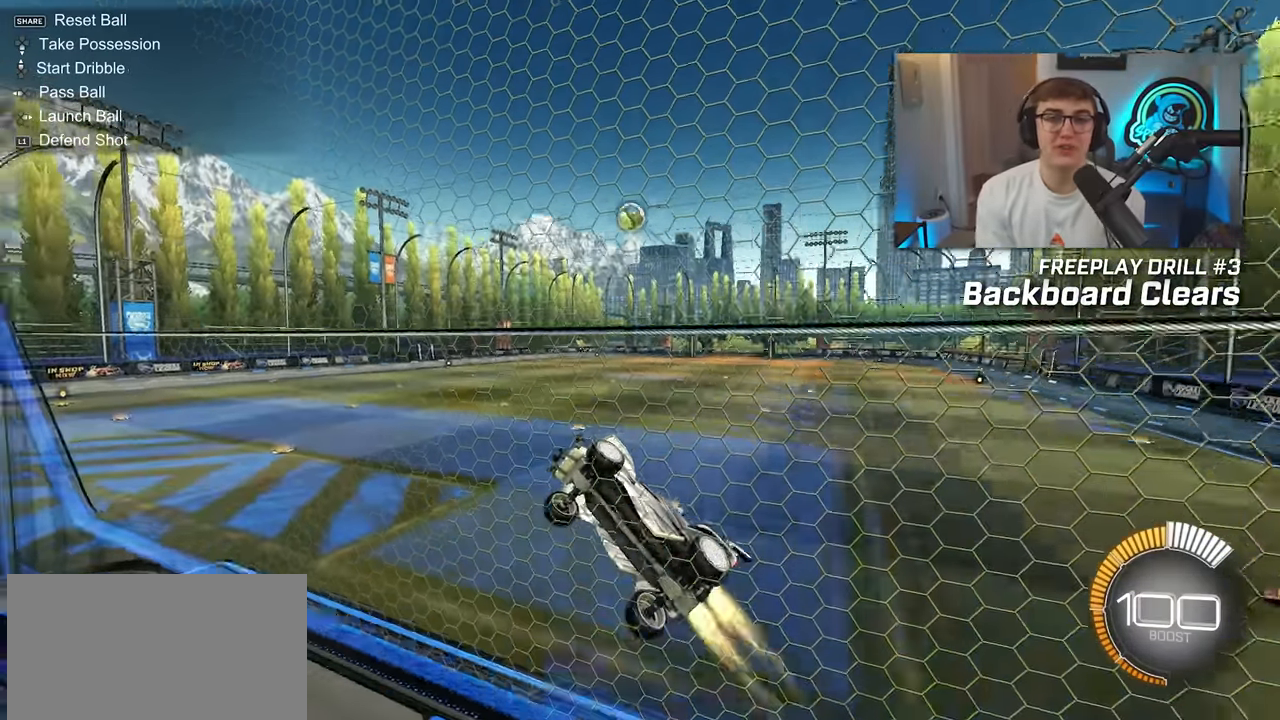
{"buttons": [], "left_stick": "up", "right_stick": "center", "events": [[233, "L2", "up"]]}
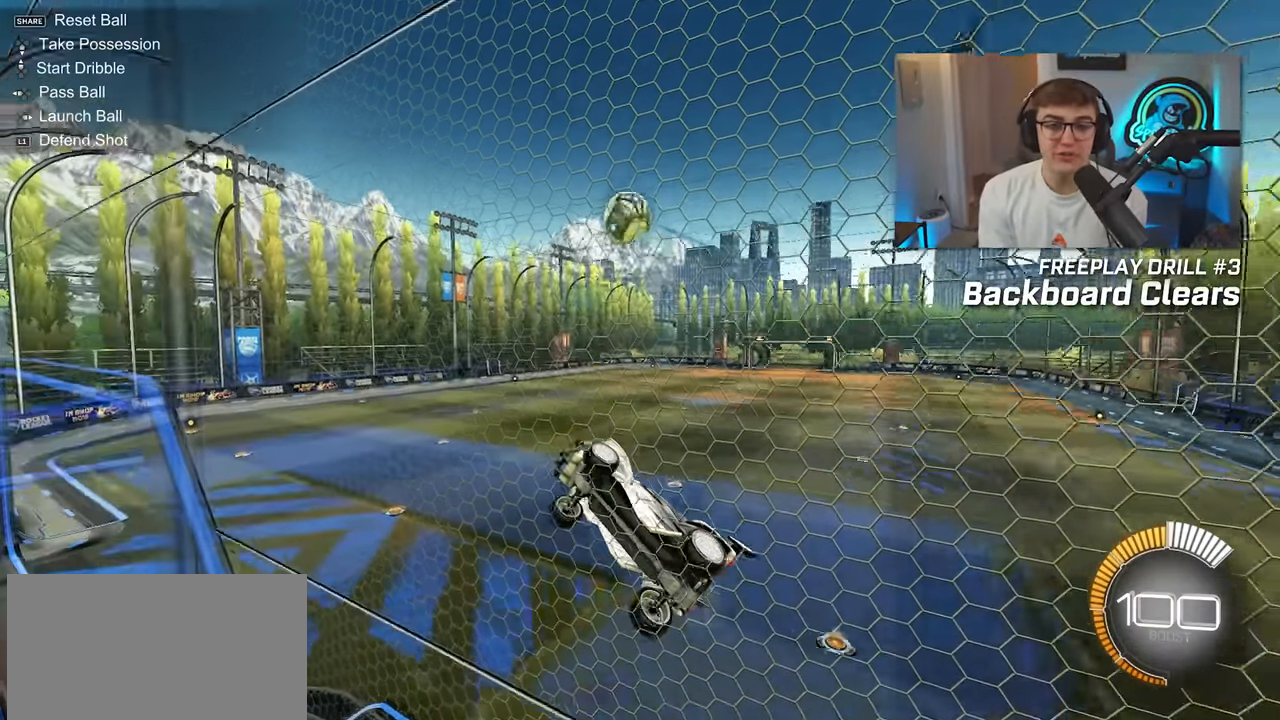
{"buttons": ["CROSS", "L2"], "left_stick": "right", "right_stick": "center", "events": [[100, "L2", "down"], [317, "left_stick", "up-right"], [333, "CROSS", "down"], [400, "CROSS", "up"], [450, "left_stick", "right"], [483, "CROSS", "down"]]}
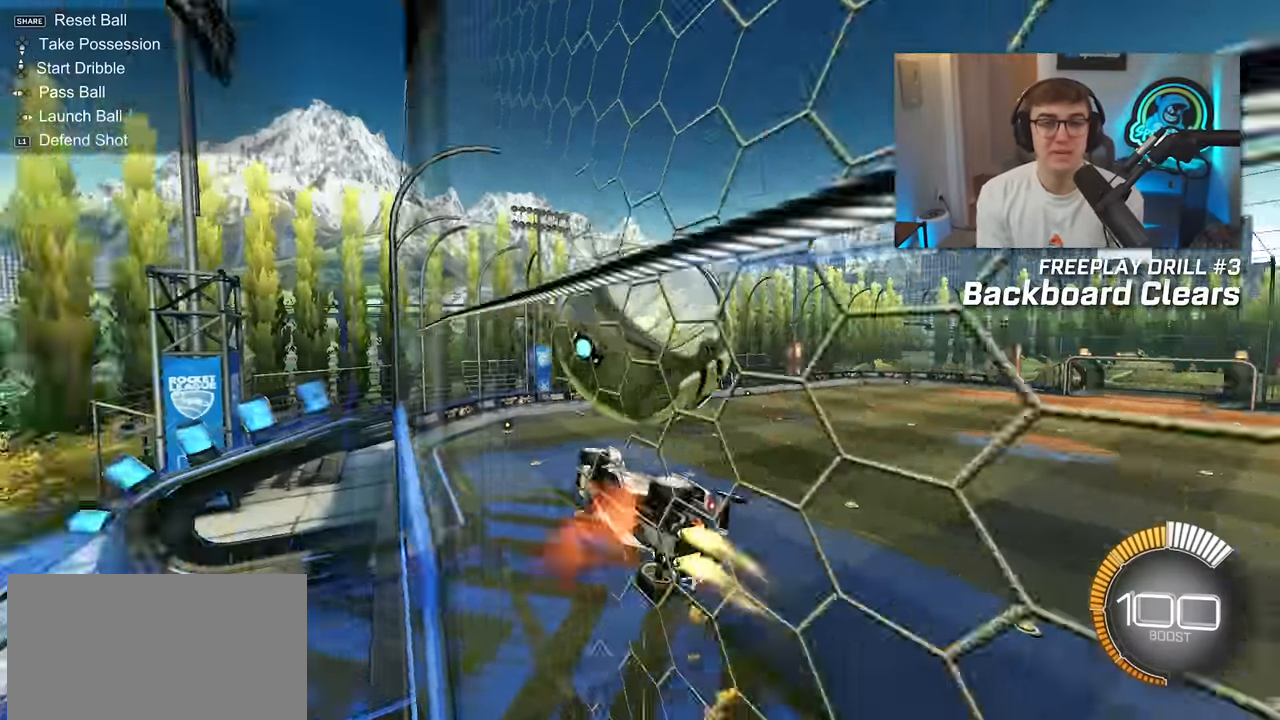
{"buttons": [], "left_stick": "center", "right_stick": "center", "events": [[50, "CROSS", "up"], [150, "L2", "up"], [200, "left_stick", "center"]]}
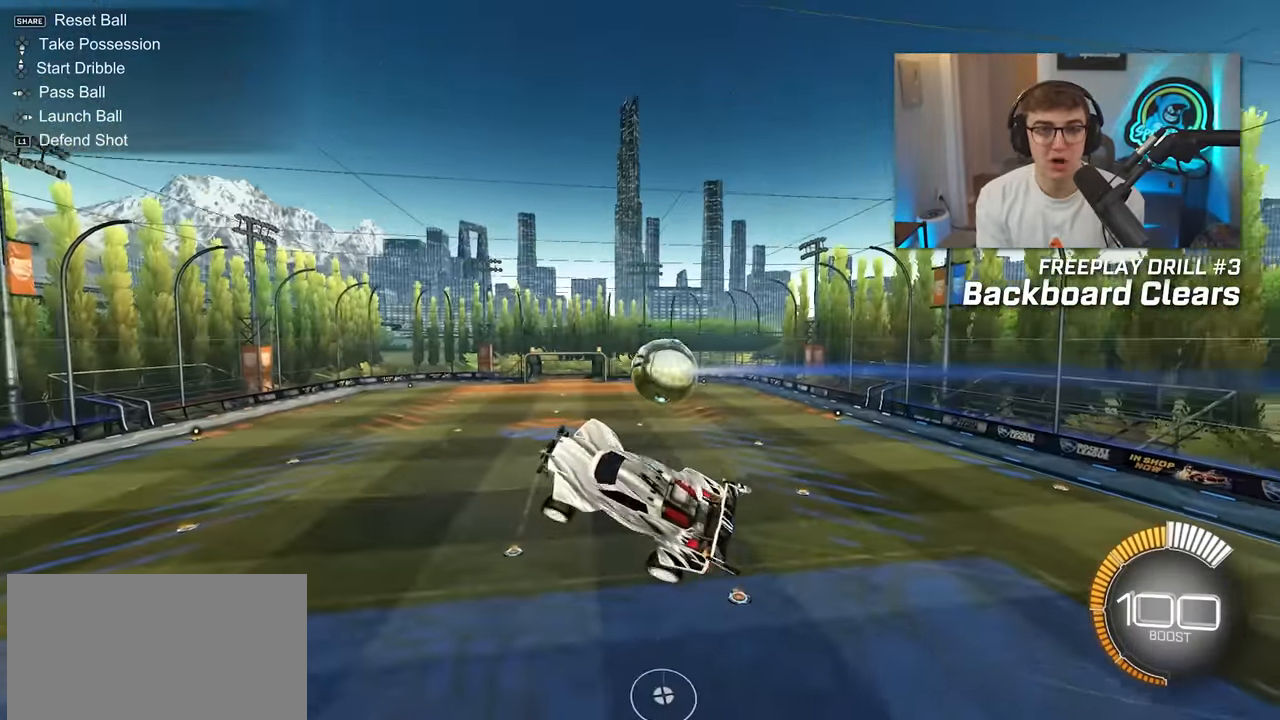
{"buttons": [], "left_stick": "center", "right_stick": "center", "events": [[83, "left_stick", "down-right"], [233, "left_stick", "center"]]}
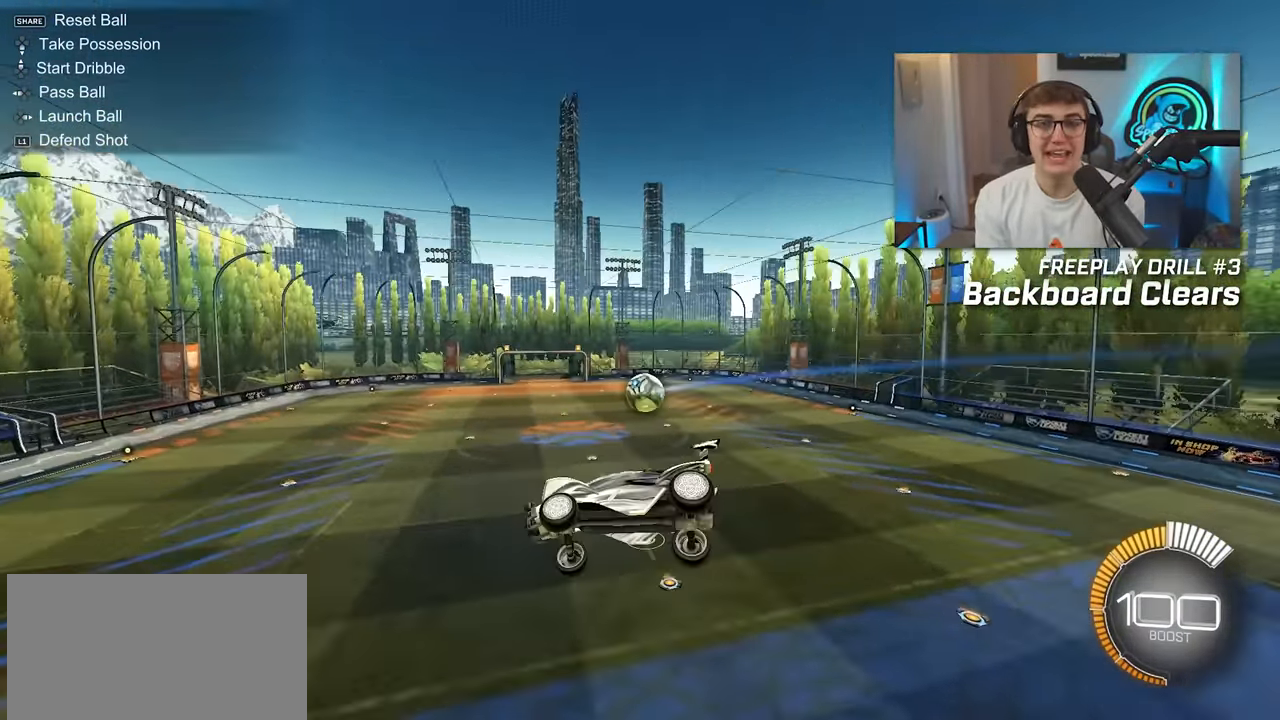
{"buttons": ["CROSS", "L2"], "left_stick": "up-right", "right_stick": "center", "events": [[67, "left_stick", "right"], [117, "left_stick", "center"], [283, "R1", "down"], [283, "left_stick", "down-left"], [383, "CROSS", "down"], [383, "L2", "down"], [383, "R1", "up"], [383, "left_stick", "up-right"]]}
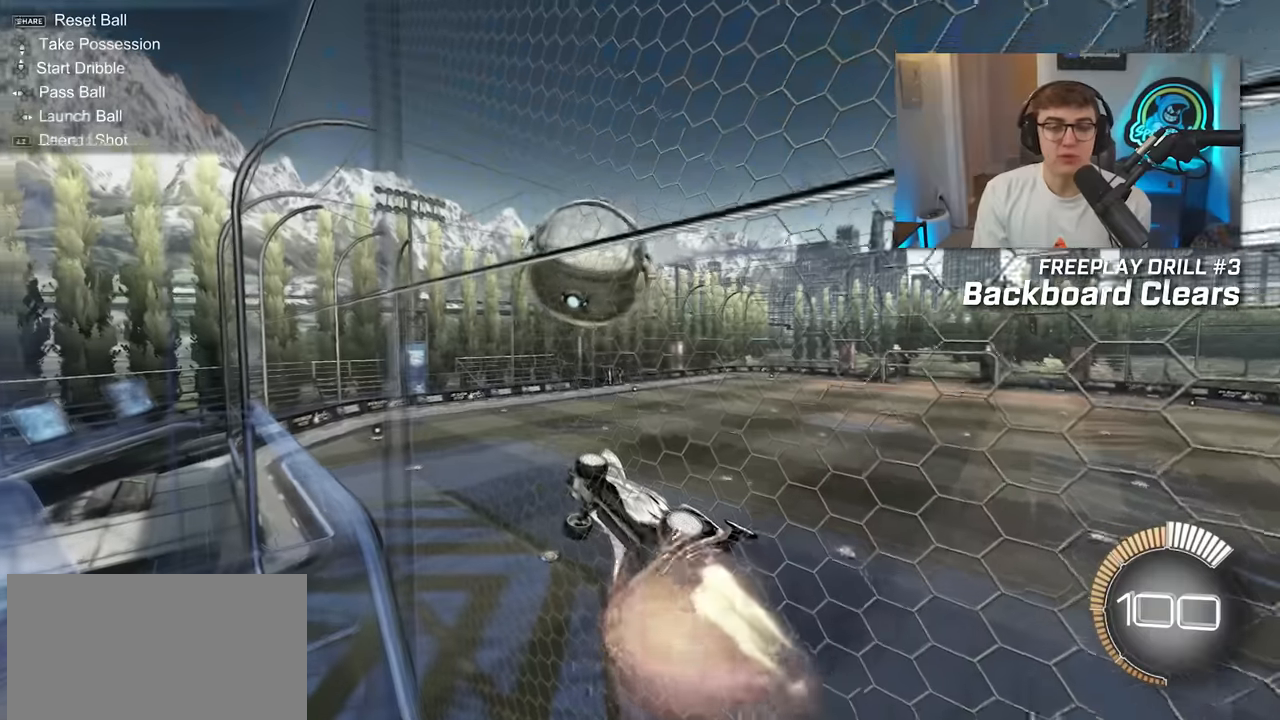
{"buttons": ["CROSS", "L2"], "left_stick": "right", "right_stick": "center", "events": [[67, "CROSS", "up"], [300, "R2", "down"], [350, "left_stick", "right"], [483, "CROSS", "down"], [483, "R2", "up"]]}
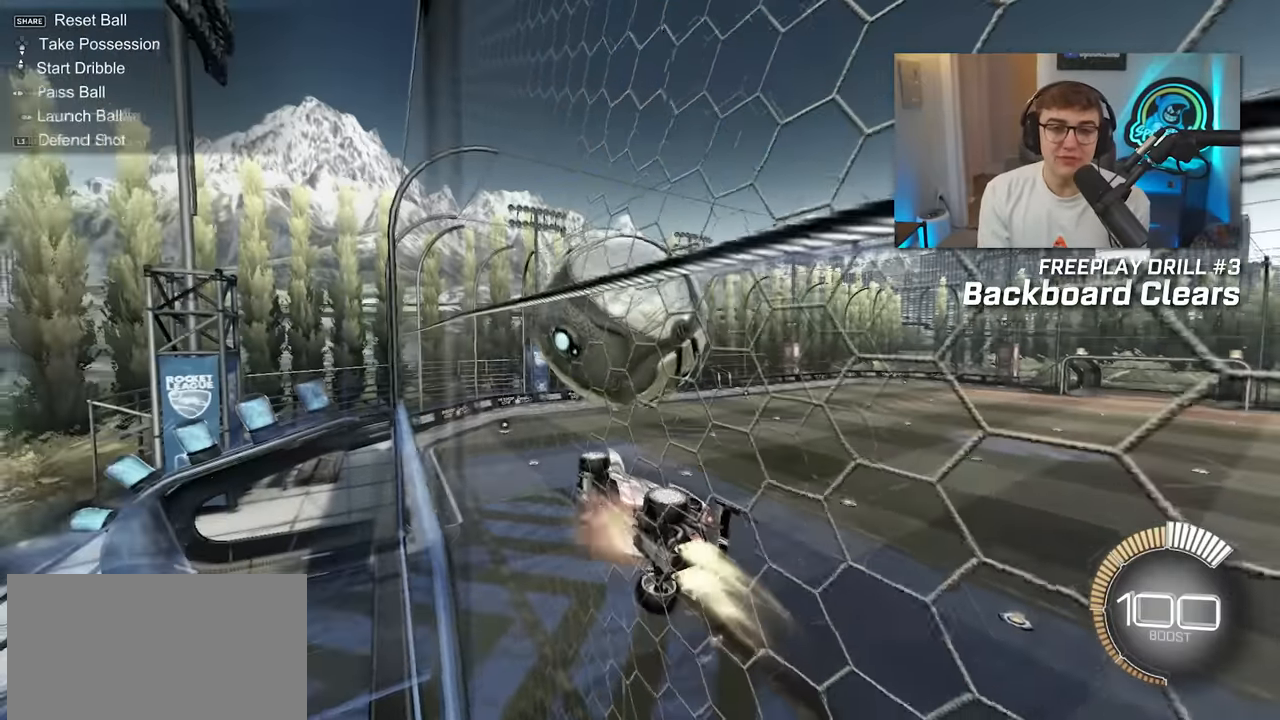
{"buttons": ["L2"], "left_stick": "right", "right_stick": "center", "events": [[183, "R2", "down"], [300, "CROSS", "up"], [300, "R2", "up"], [367, "R2", "down"], [400, "R2", "up"], [450, "R2", "down"], [500, "R2", "up"]]}
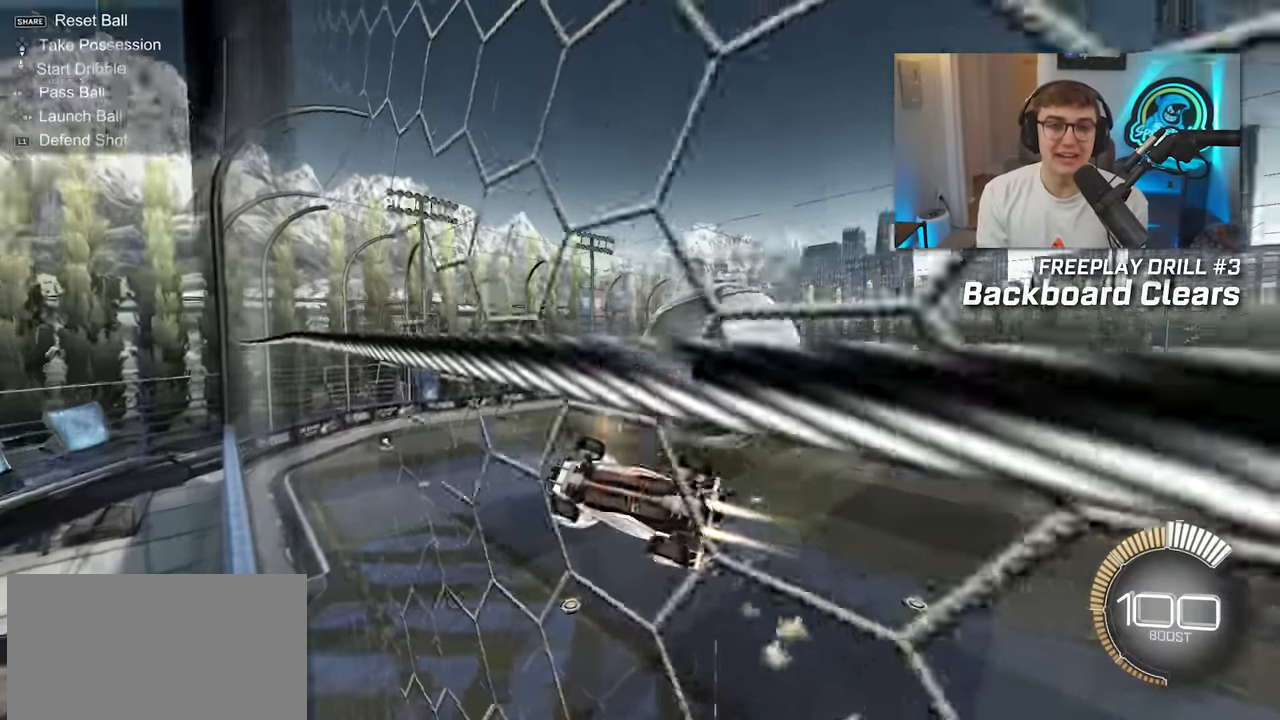
{"buttons": ["L2"], "left_stick": "center", "right_stick": "center"}
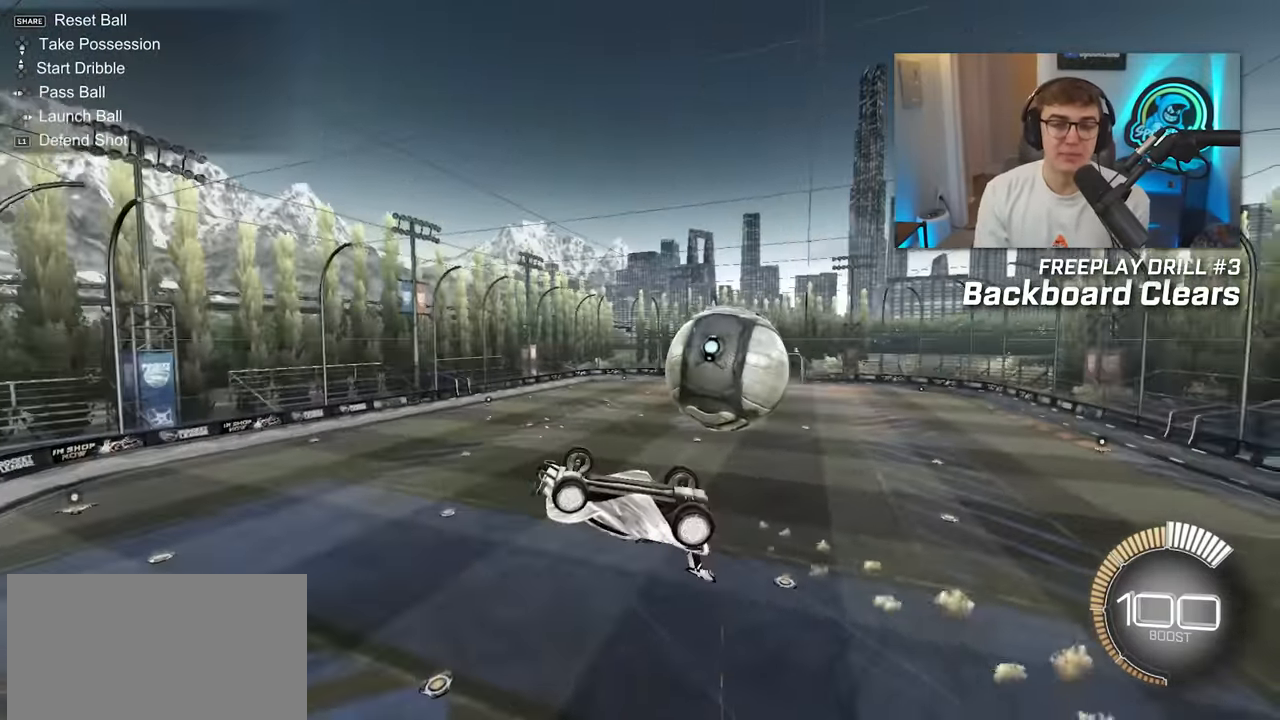
{"buttons": [], "left_stick": "center", "right_stick": "center", "events": [[150, "L2", "up"]]}